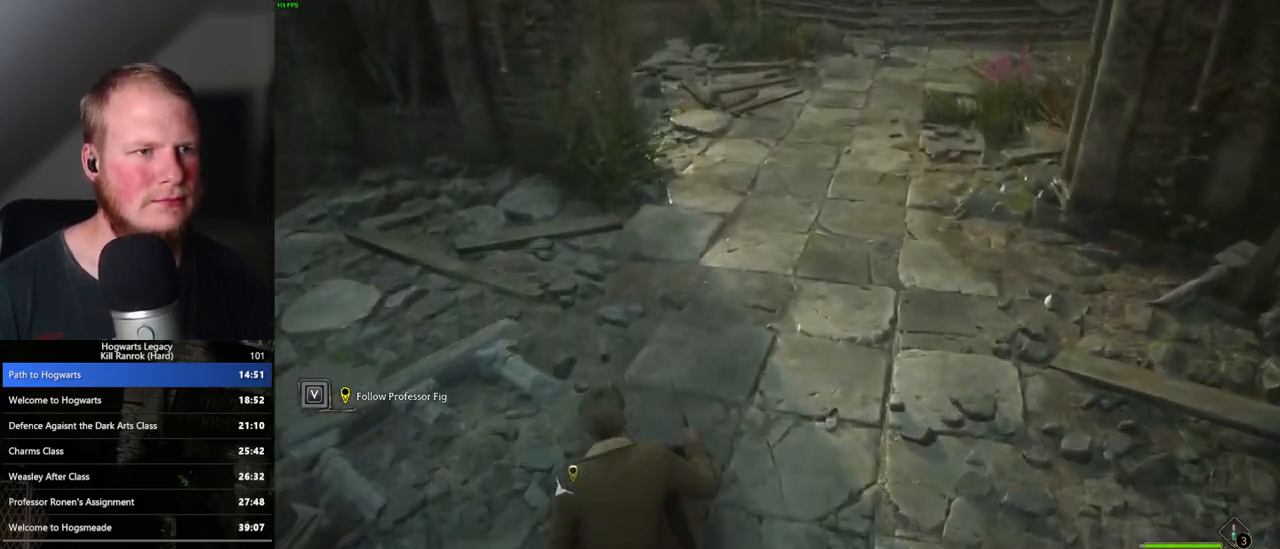
Gameplay with keyboard and mouse; each line is a JSON object with the keys and mouse buttons held at the frame after it. "events" lists presses ("down") and releases ("up") of ".", "/", "0", "1", "2", "3", "4", "5", "6", "7", "8", "9", "a", "alt_l", "alt_r", "b", "backslash", "backspace", "c", "caps_lock", "comma", "ctrl_l", "ctrl_r", "d", "e", "equals", "escape", "f", "f1", "f10", "f11", "f12", "f2", "f3", "f4", "f5", "f6", "f7", "f8", "f9", "g", "h", "i", "j", "k", "l", "lbracket", "m", "minus", "n", "o", "p", "q", "quote", "r", "rbracket", "return", "s", "semicolon", "shift_l", "shift_r", "space", "super", "super_r", "t", "tab", "tilde", "u", "v", "w", "x", "y", "z", "mouse_left", "mouse_wheel", "mouse_right", "mouse_mb4" and "mouse_mb5" between this image and that frame as [ms after this image, input, new state], when the widget could be followed in between. "mouse_left", "mouse_wheel", "mouse_right", "mouse_mb4", "mouse_mb5" = the "left", "wheel", "right", "mb4", "mb5" buttons of the "mouse" list. No other keys are recorded. "wheel" means that the mouse wheel is clicked or scrolled. Mouse movement is not recorded.
{"keys": ["w"], "mouse": [], "events": []}
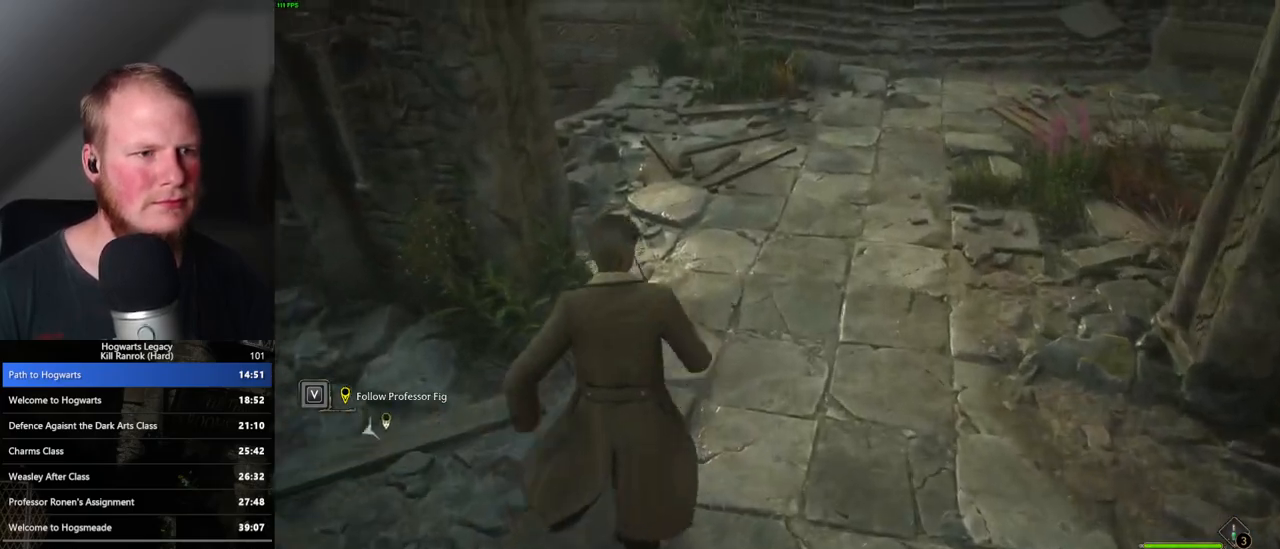
{"keys": ["space", "w"], "mouse": [], "events": [[283, "space", "down"]]}
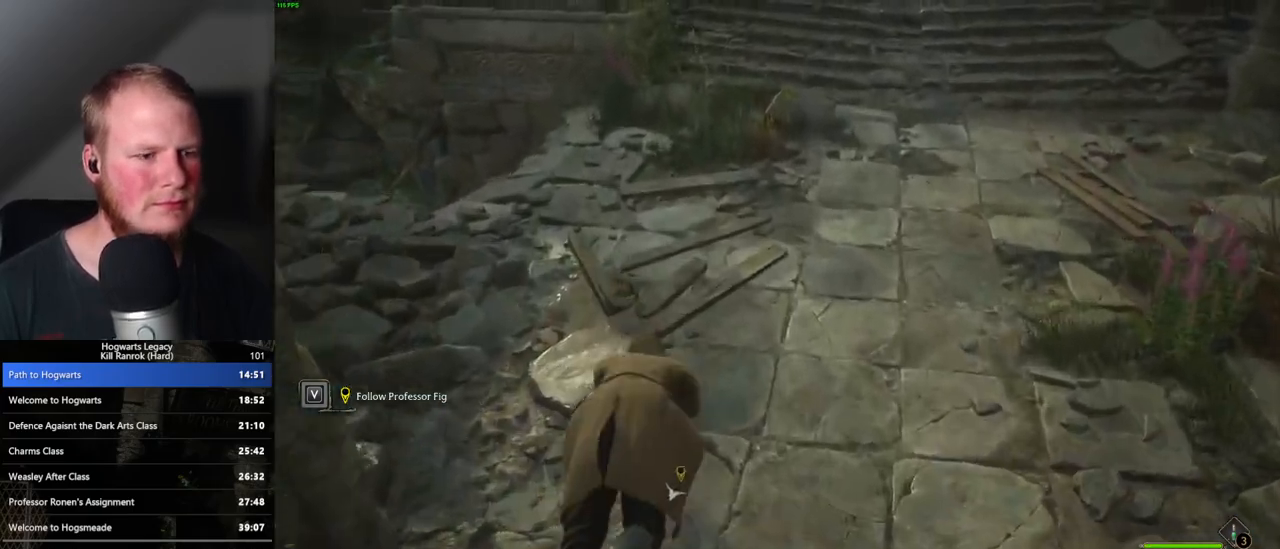
{"keys": ["w"], "mouse": [], "events": [[117, "space", "up"]]}
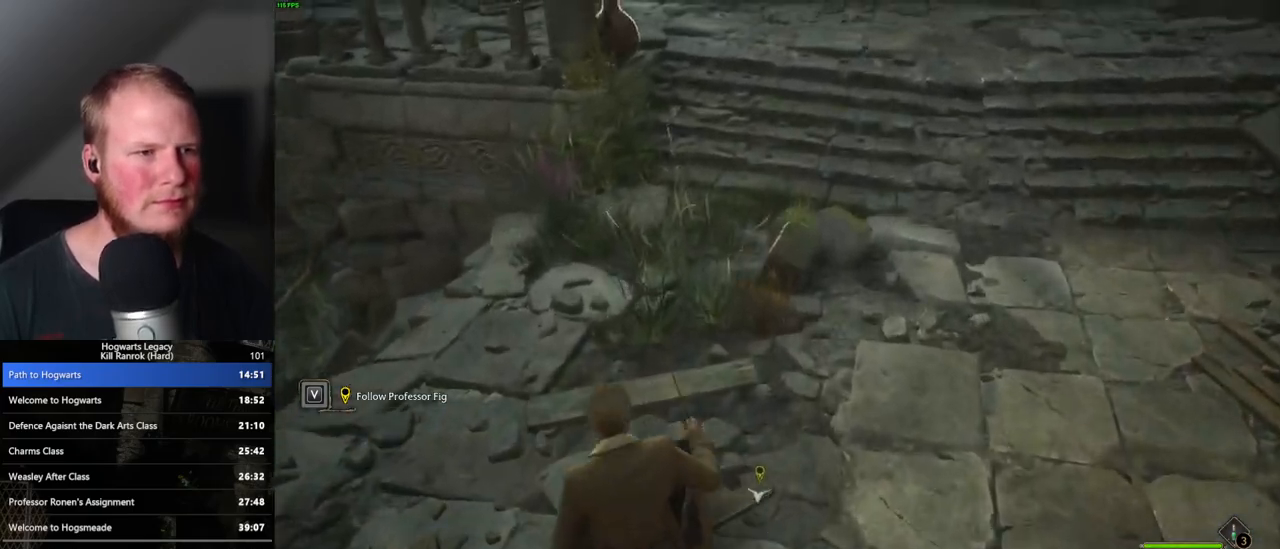
{"keys": ["w"], "mouse": [], "events": []}
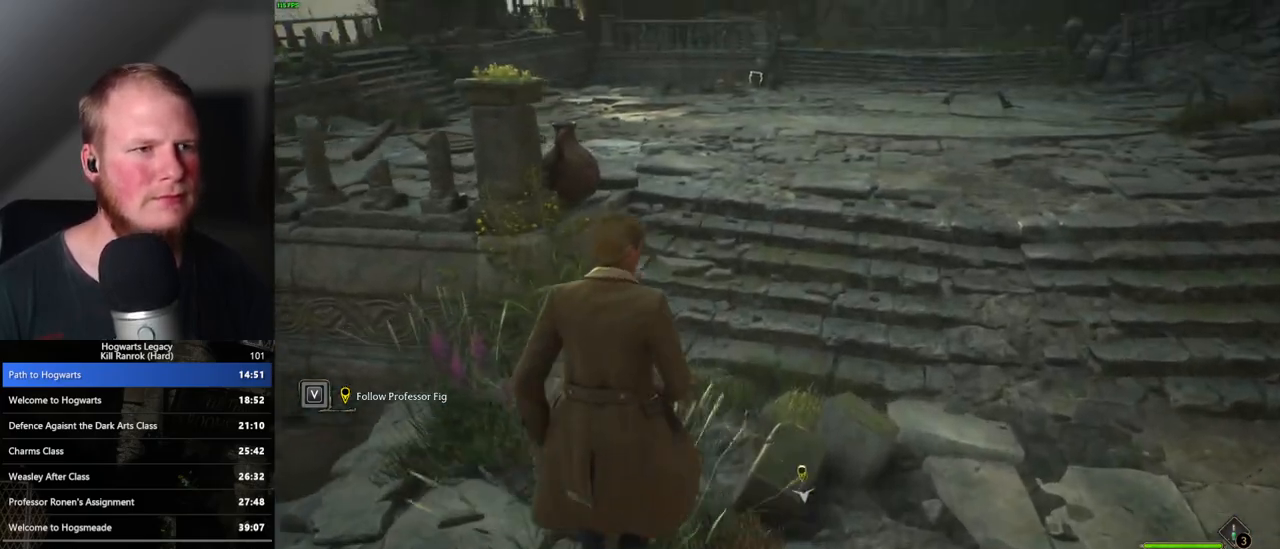
{"keys": ["w"], "mouse": [], "events": []}
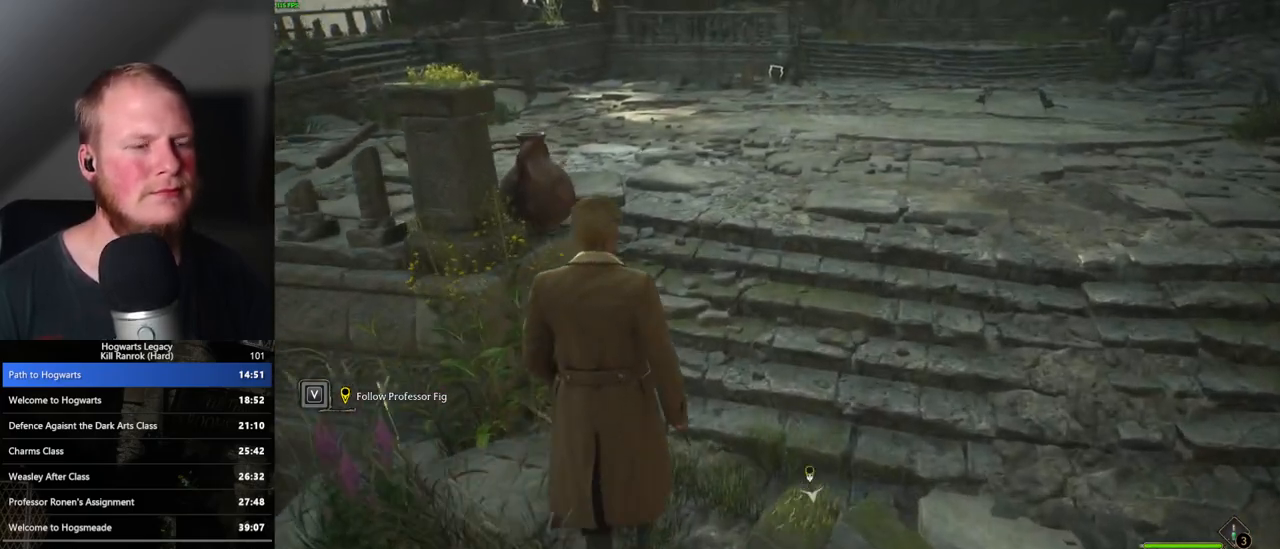
{"keys": ["w"], "mouse": [], "events": []}
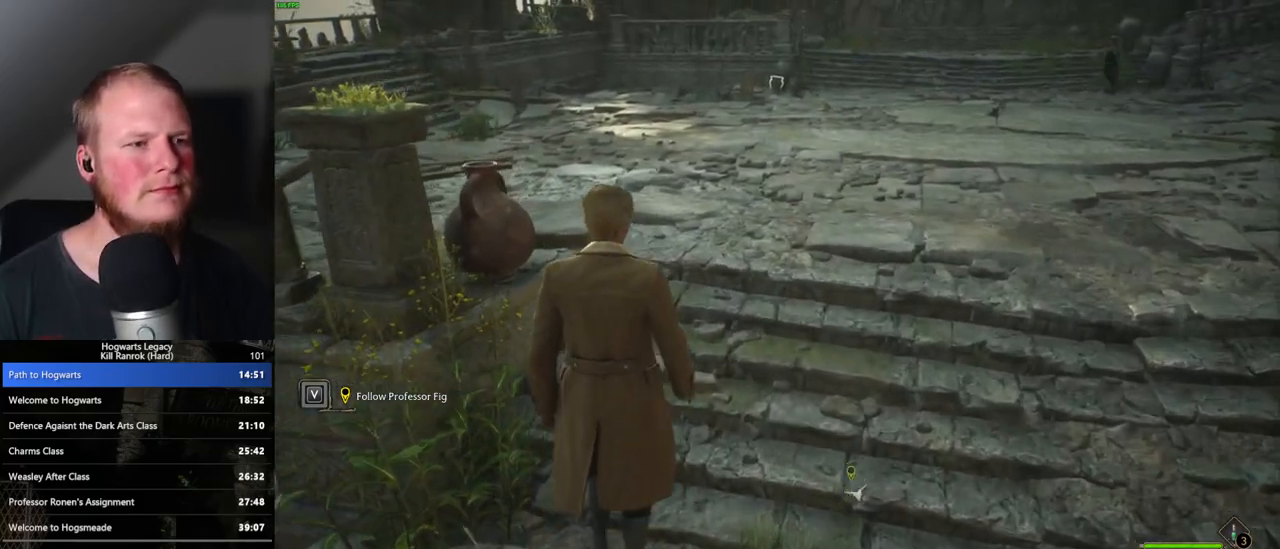
{"keys": ["w"], "mouse": [], "events": []}
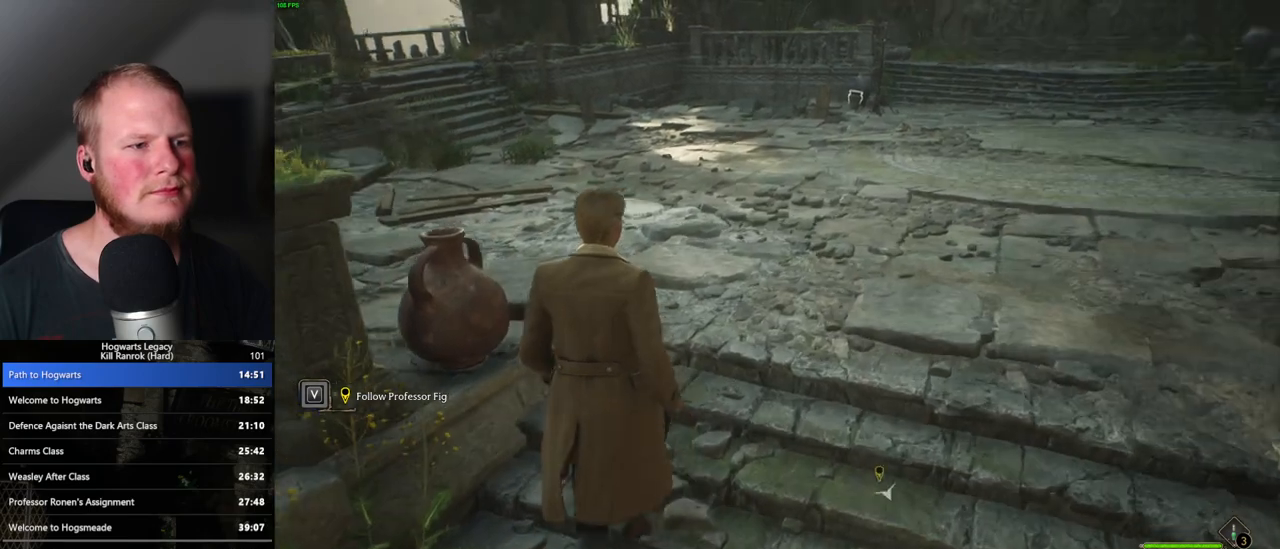
{"keys": ["w"], "mouse": [], "events": []}
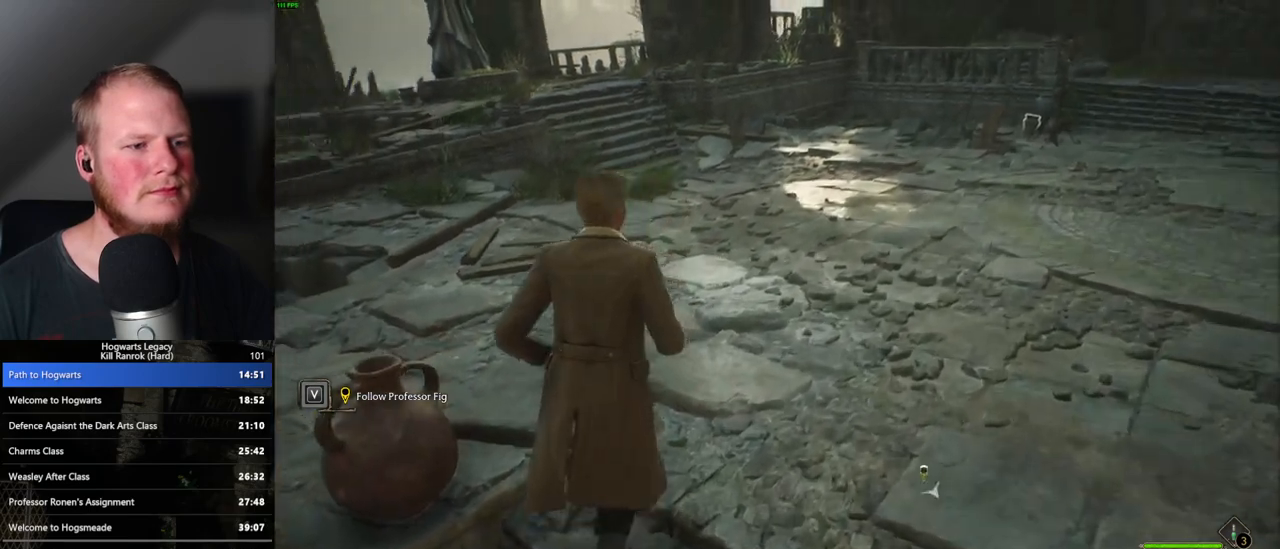
{"keys": ["w"], "mouse": [], "events": []}
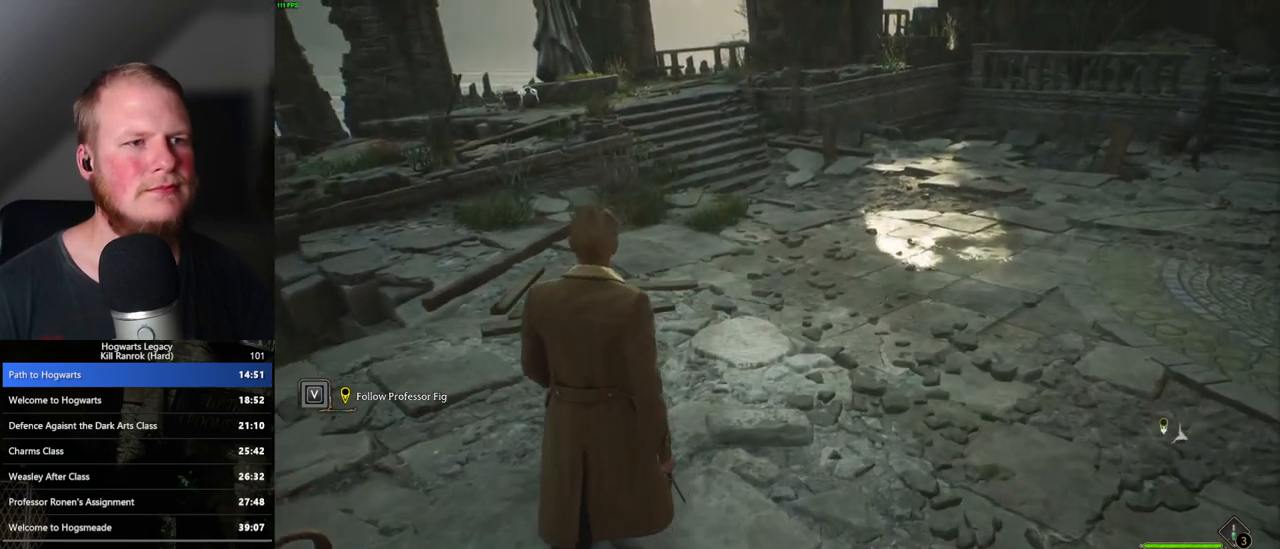
{"keys": ["w"], "mouse": [], "events": []}
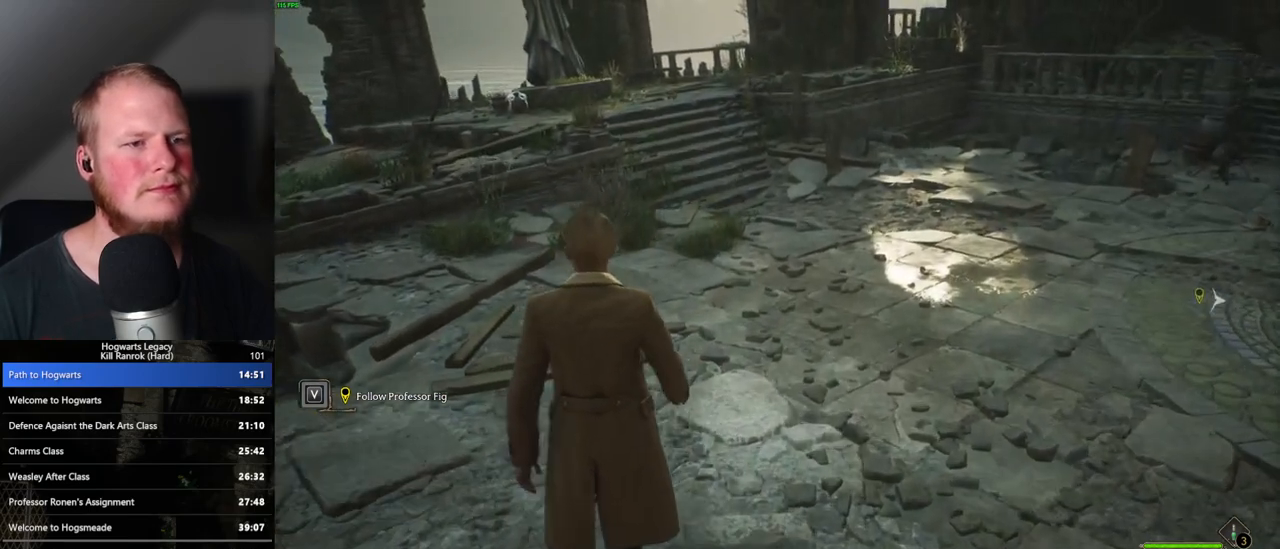
{"keys": ["w"], "mouse": [], "events": []}
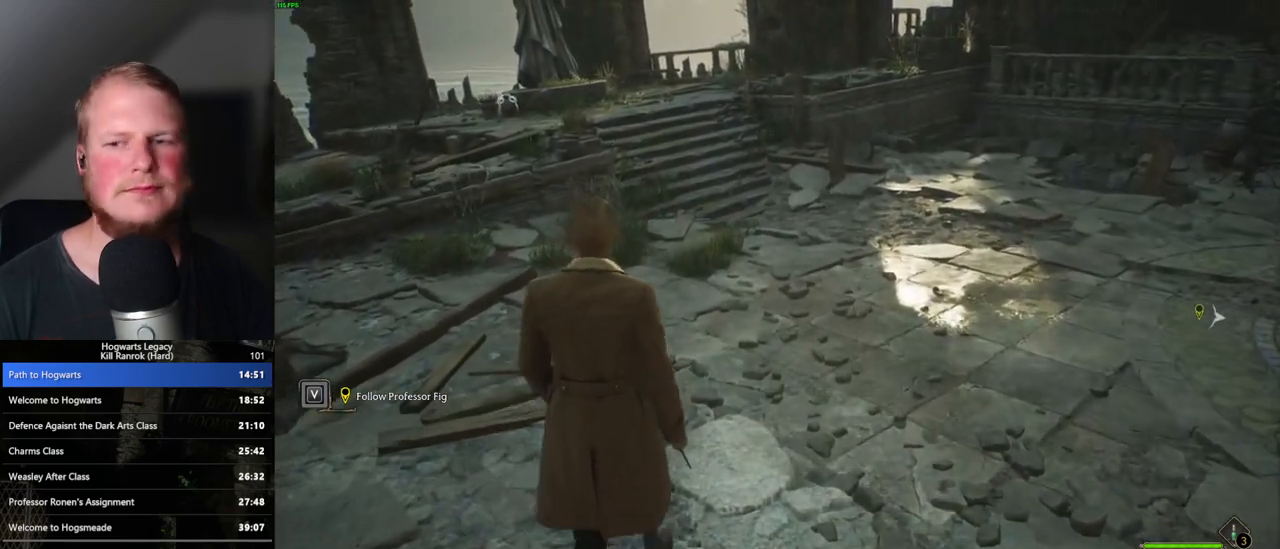
{"keys": ["w"], "mouse": [], "events": []}
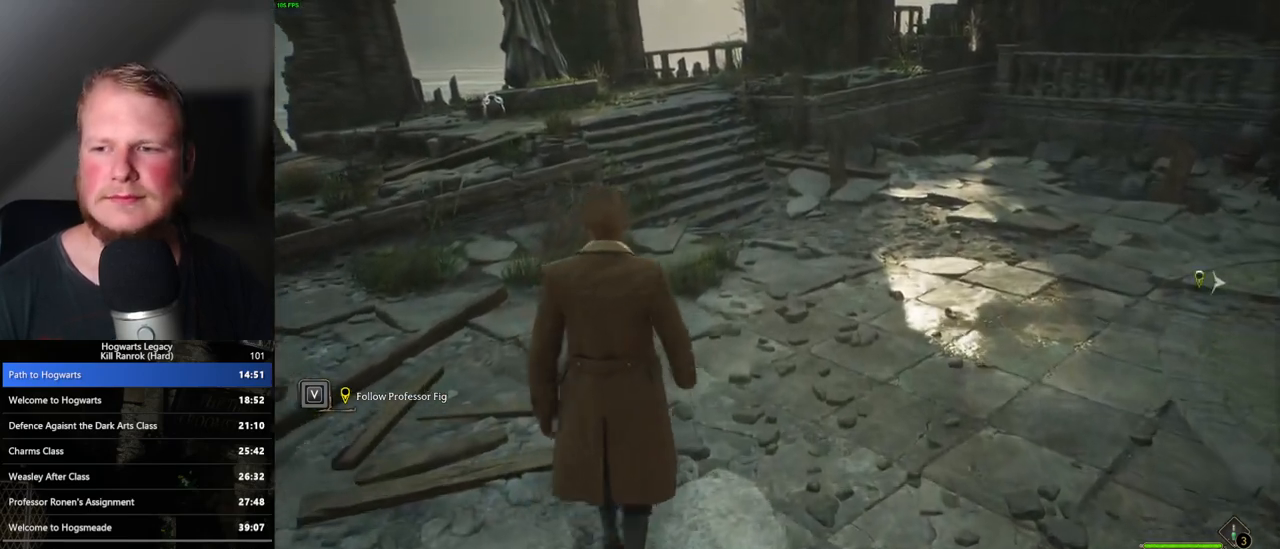
{"keys": ["w"], "mouse": [], "events": []}
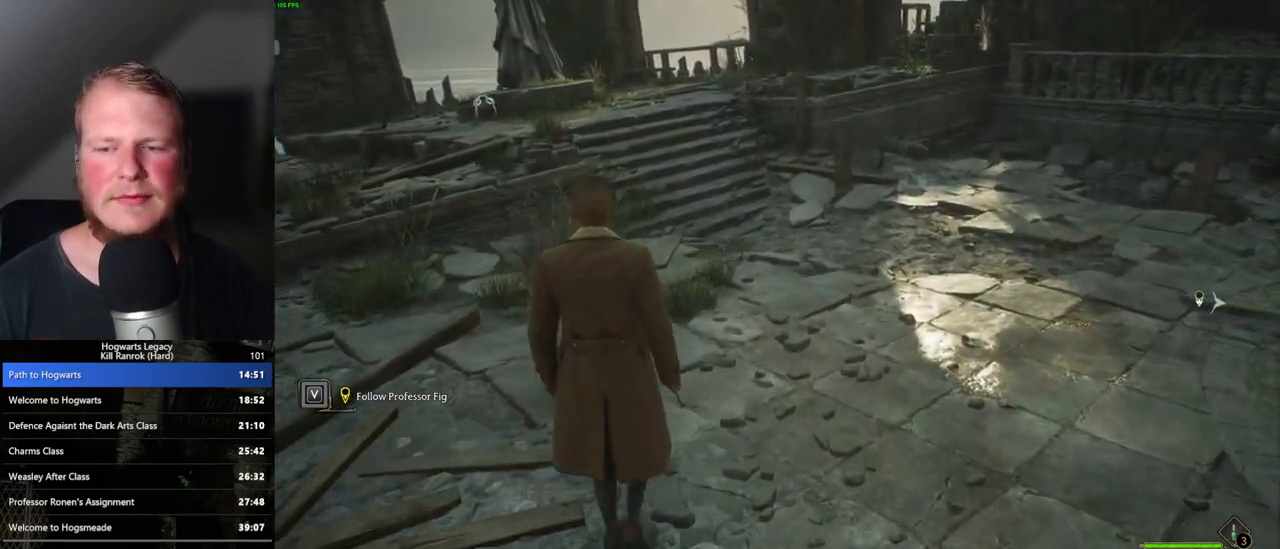
{"keys": ["w"], "mouse": [], "events": []}
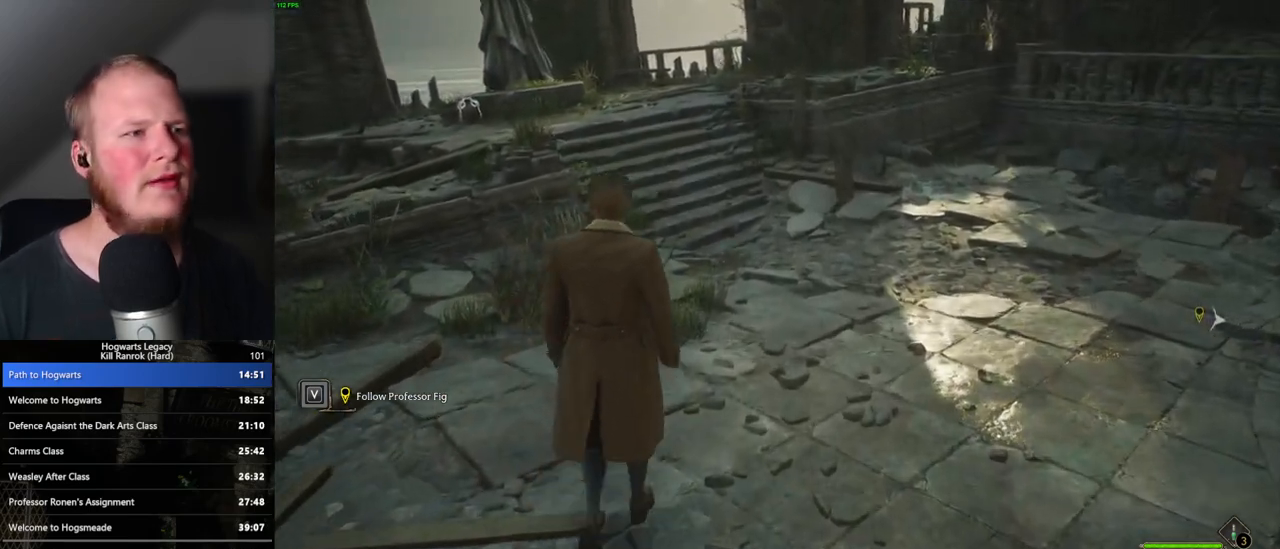
{"keys": ["w"], "mouse": [], "events": []}
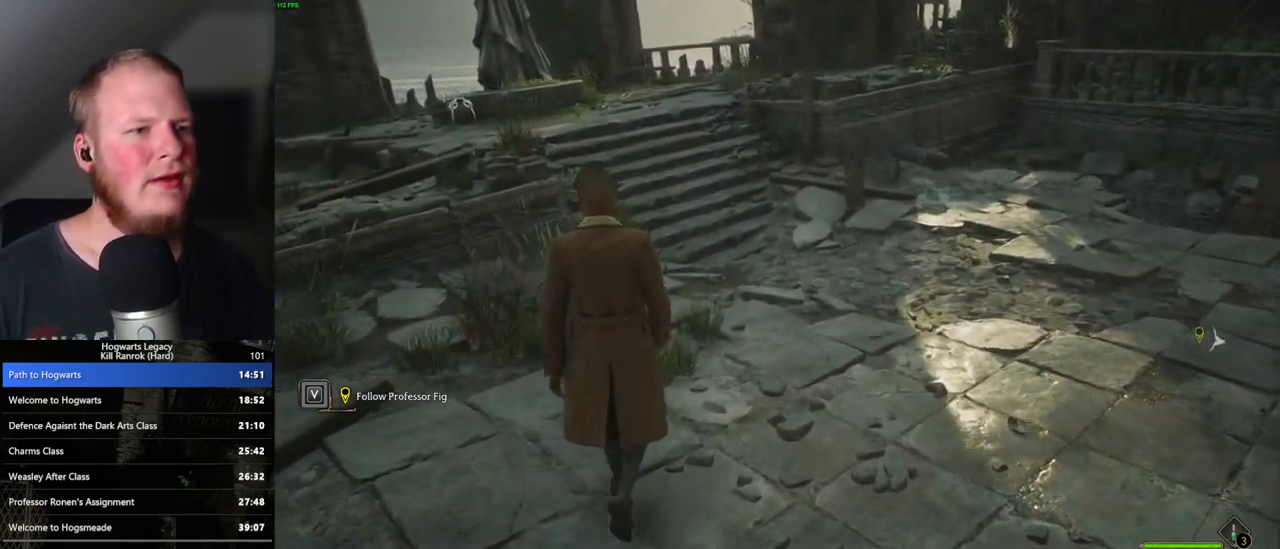
{"keys": ["w"], "mouse": [], "events": []}
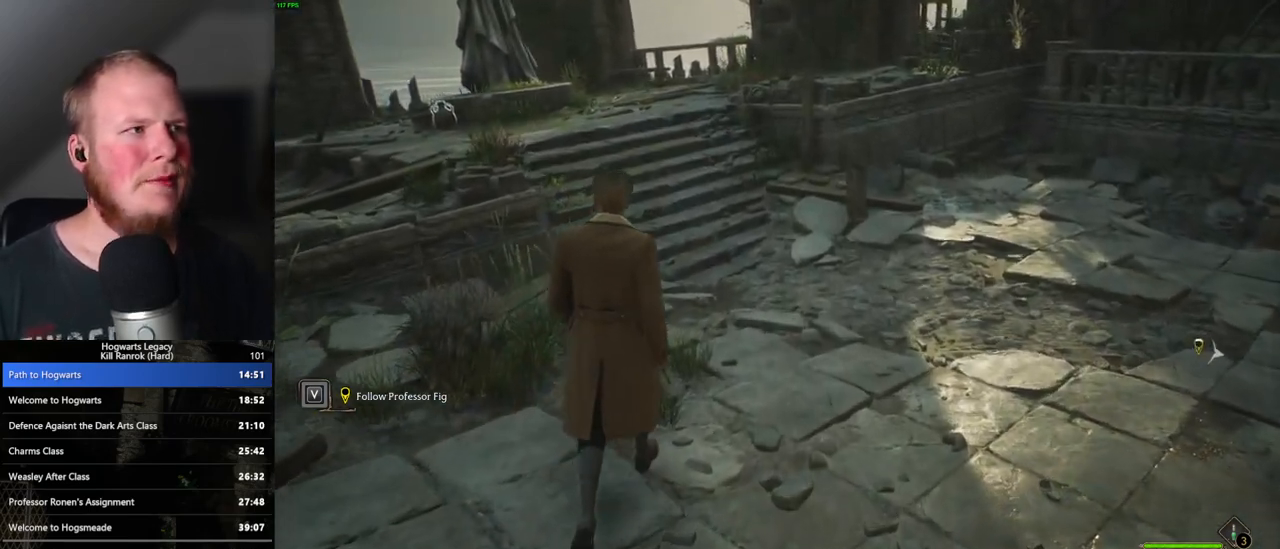
{"keys": ["w"], "mouse": [], "events": []}
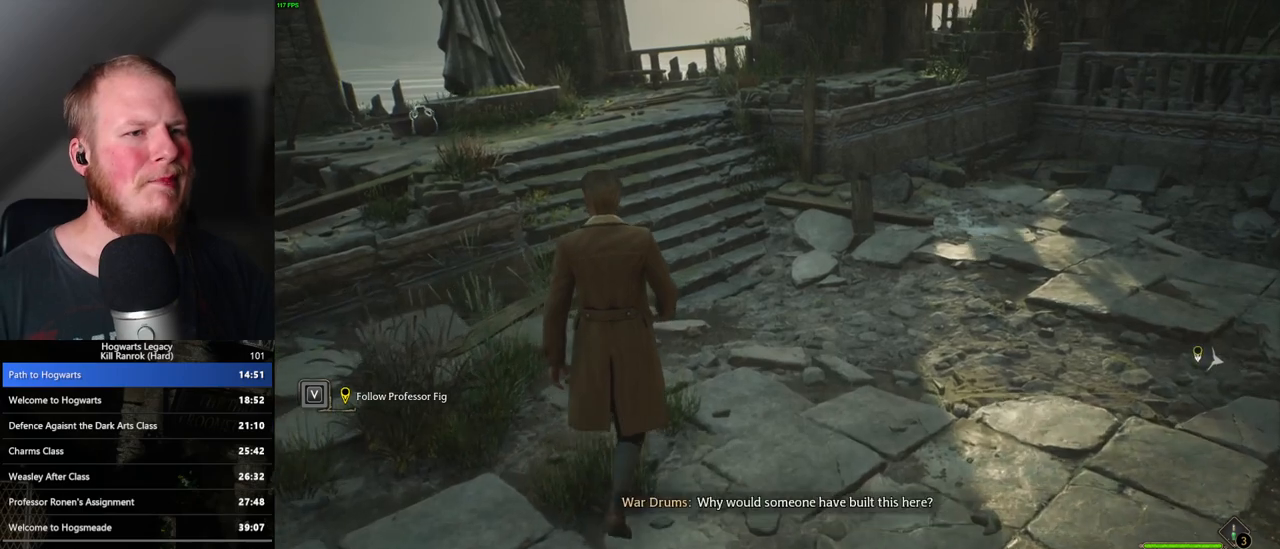
{"keys": ["w"], "mouse": [], "events": []}
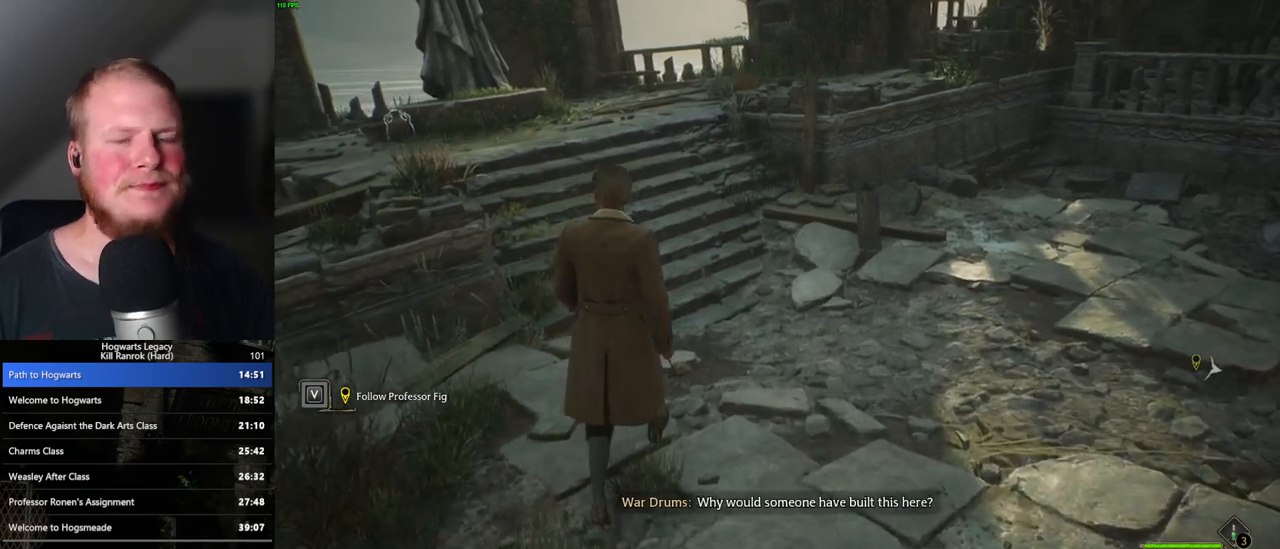
{"keys": ["w"], "mouse": [], "events": []}
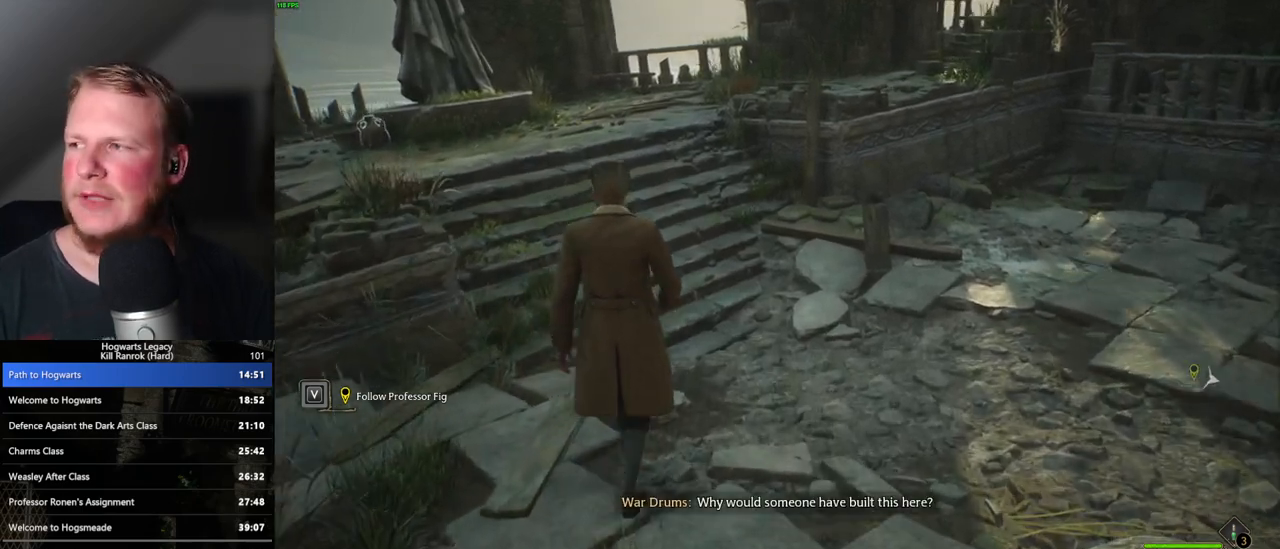
{"keys": ["w"], "mouse": [], "events": []}
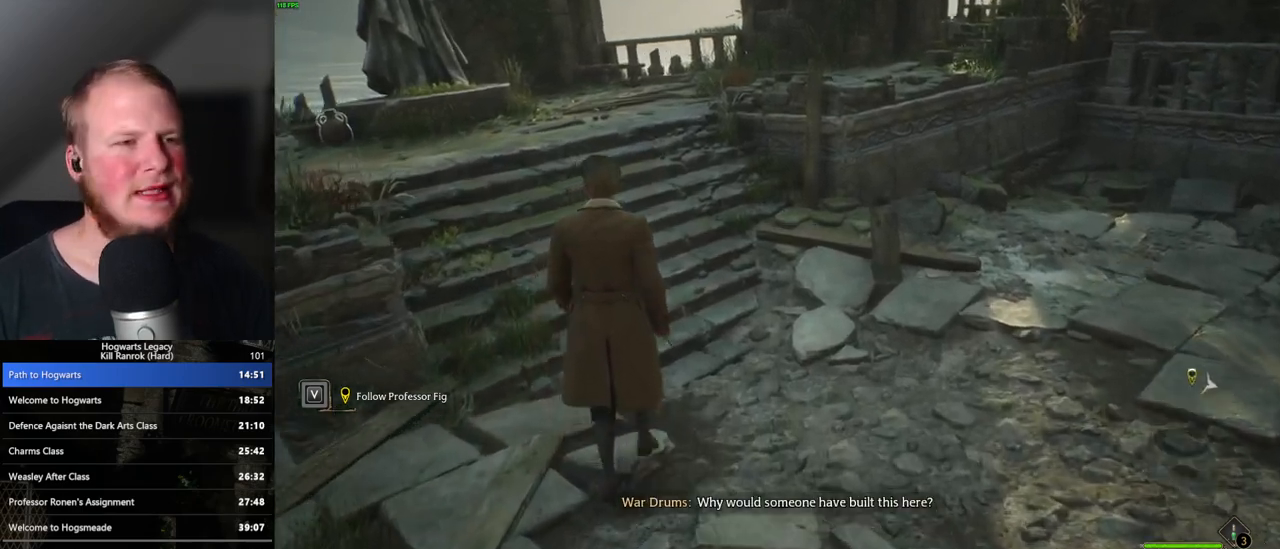
{"keys": ["w"], "mouse": [], "events": []}
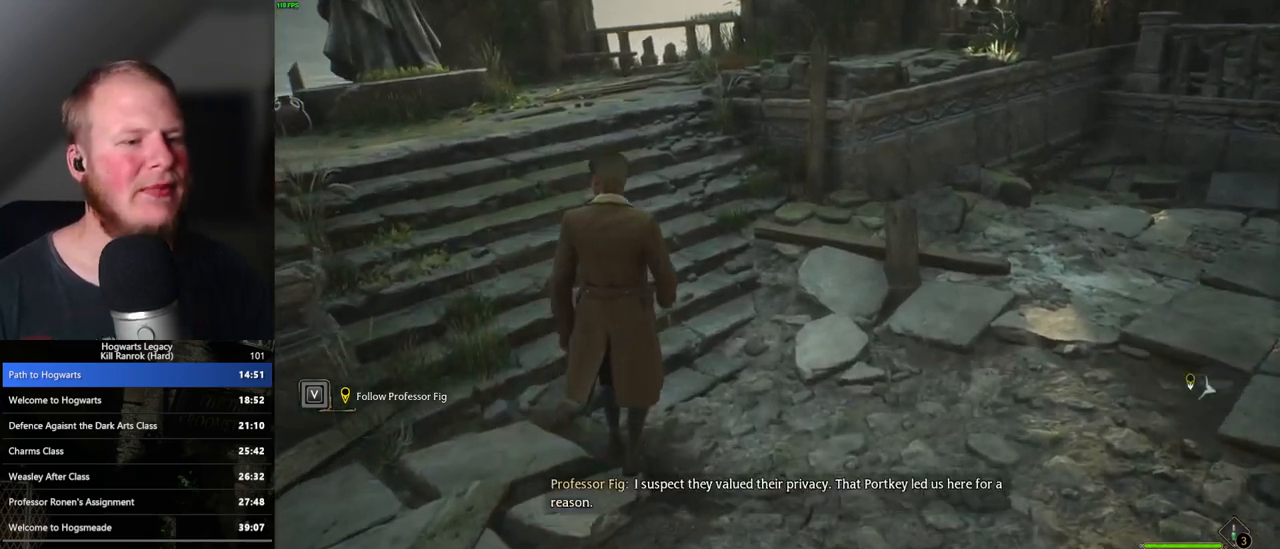
{"keys": ["w"], "mouse": [], "events": []}
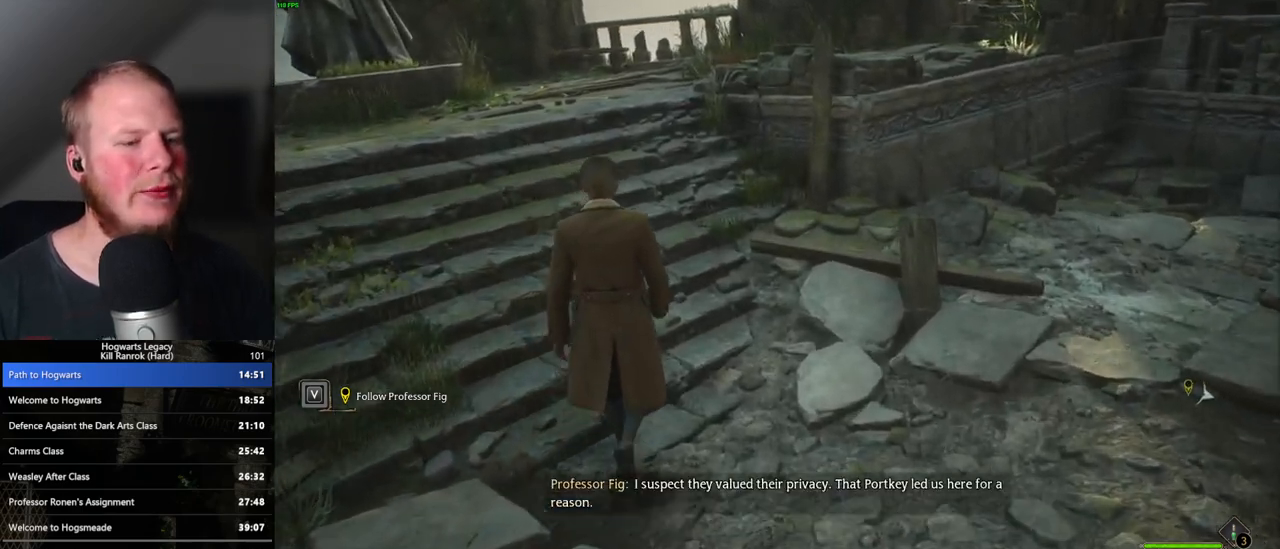
{"keys": ["w"], "mouse": [], "events": []}
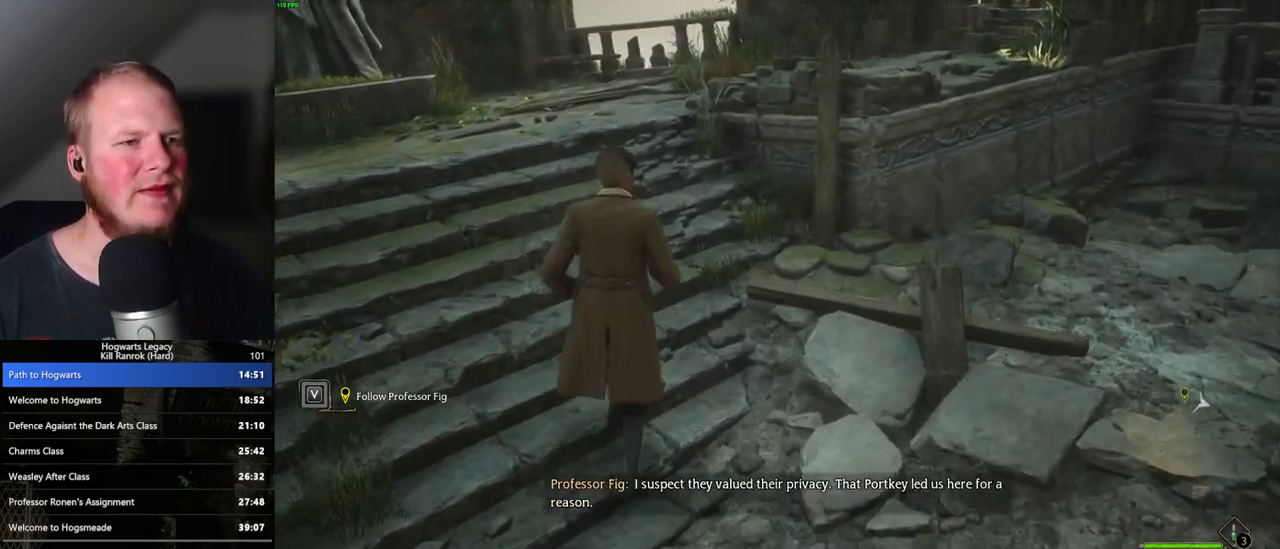
{"keys": ["w"], "mouse": [], "events": []}
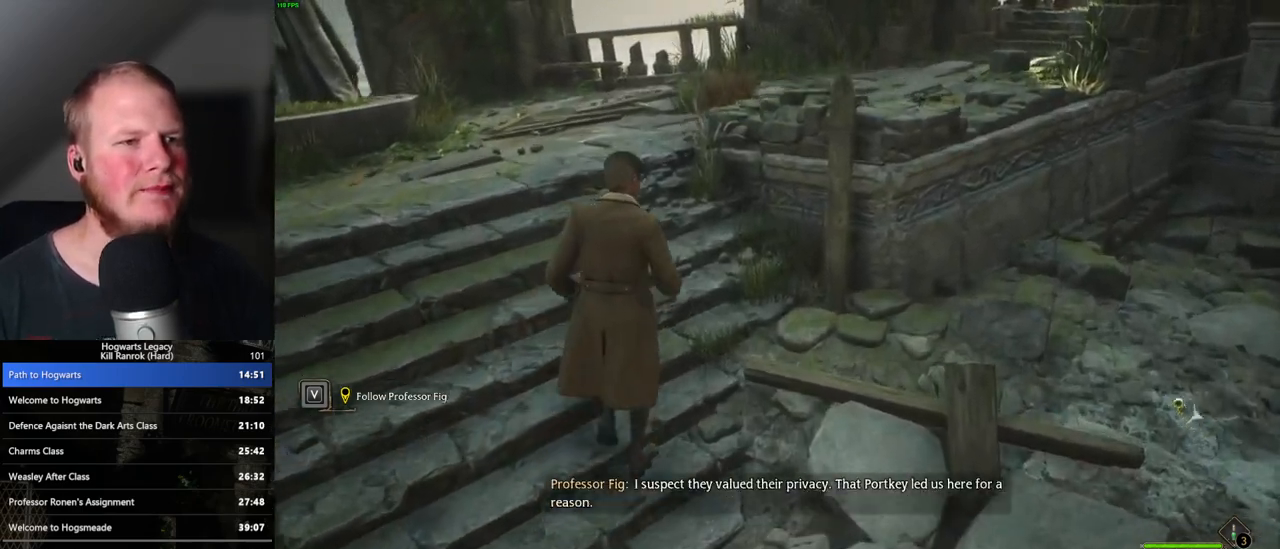
{"keys": ["w"], "mouse": [], "events": []}
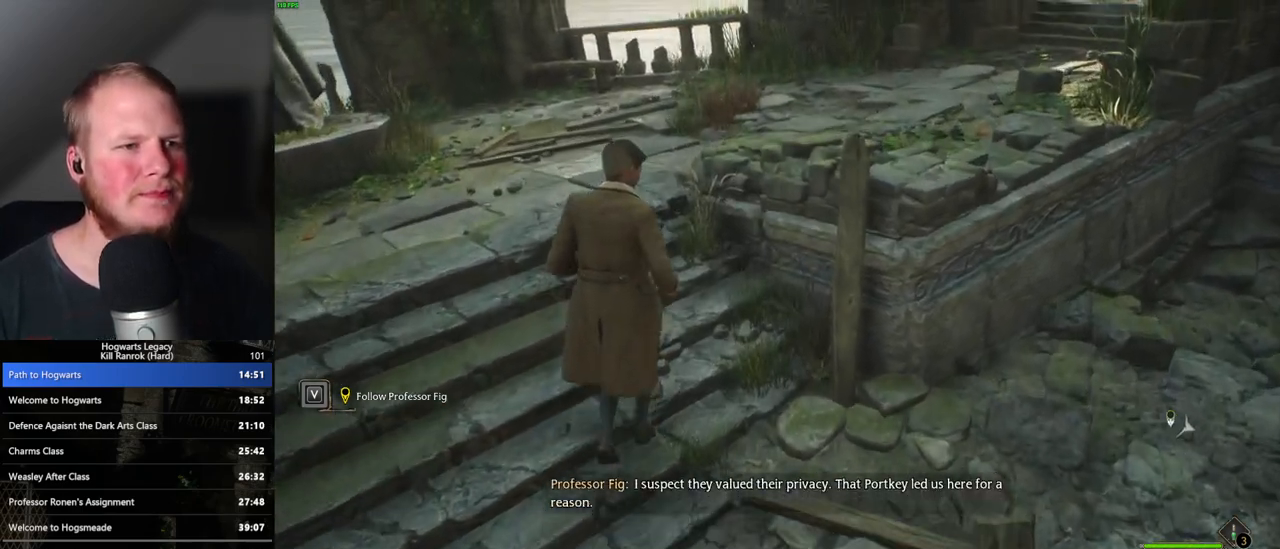
{"keys": ["w"], "mouse": [], "events": []}
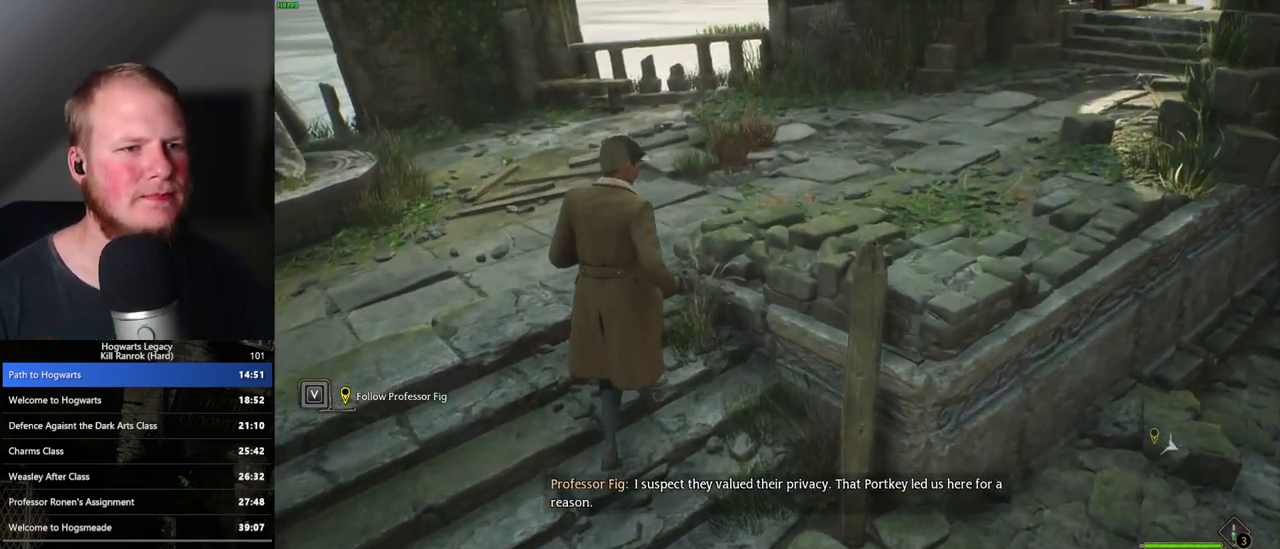
{"keys": ["w"], "mouse": [], "events": []}